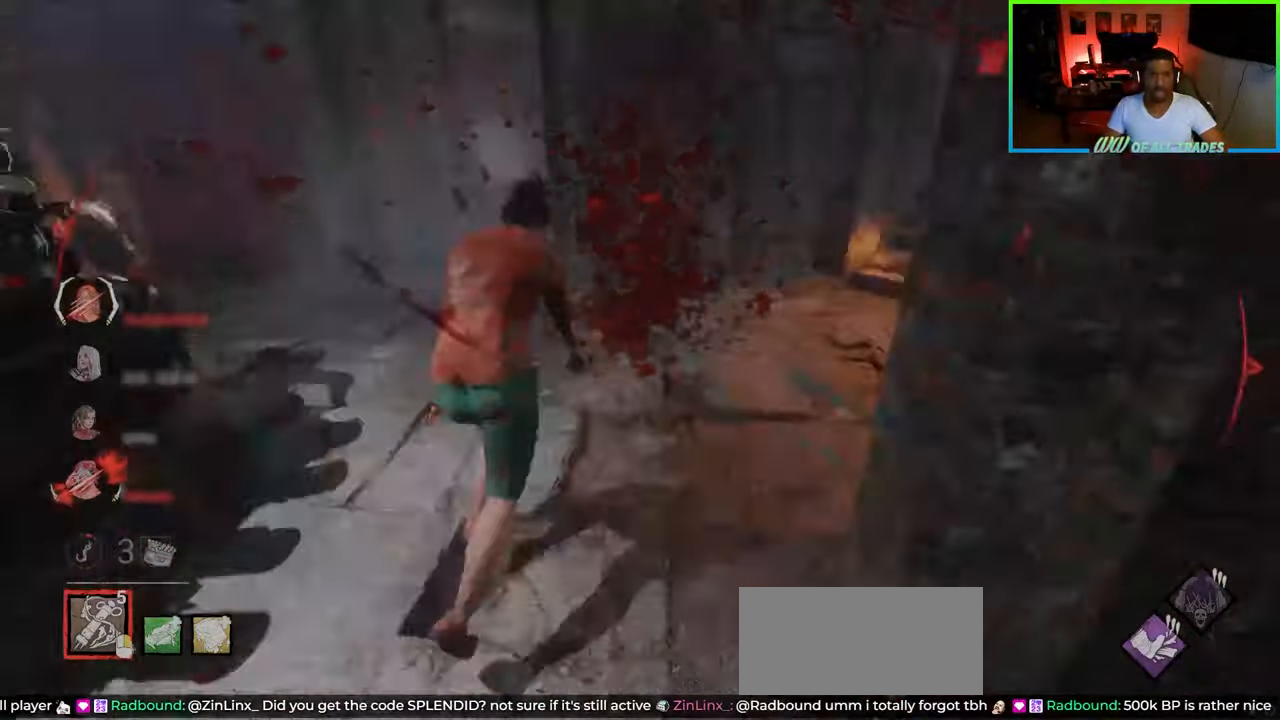
Gameplay with keyboard and mouse; each line is a JSON object with the keys and mouse buttons held at the frame after it. "events" lists presses ("down") and releases ("up") of "a", "ctrl", "d", "e", "f", "q", "r", "s", "shift", "space", "tab", "w", "mouse_left", "mouse_wheel", "mouse_right", "mouse_mb4" and "mouse_mb5" between this image and that frame as [ms after this image, input, new state], when the widget could be followed in between. "mouse_left", "mouse_wheel", "mouse_right", "mouse_mb4", "mouse_mb5" = the "left", "wheel", "right", "mb4", "mb5" buttons of the "mouse" list. No other keys are recorded. "wheel" means that the mouse wheel is clicked or scrolled. Not read: mouse_move.
{"keys": ["d", "shift", "w"], "mouse": [], "events": [[17, "w", "down"], [100, "a", "up"], [383, "d", "down"]]}
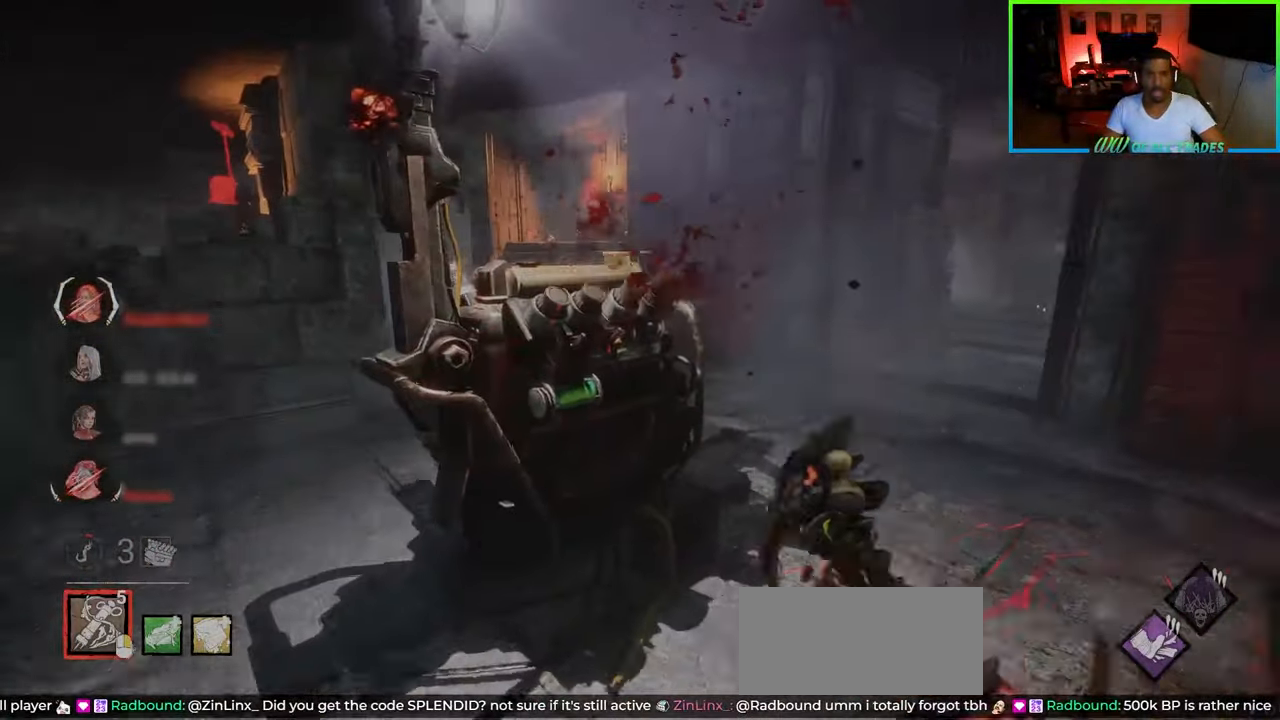
{"keys": ["a", "shift", "w"], "mouse": [], "events": [[17, "d", "up"], [350, "d", "down"], [450, "a", "down"], [450, "d", "up"]]}
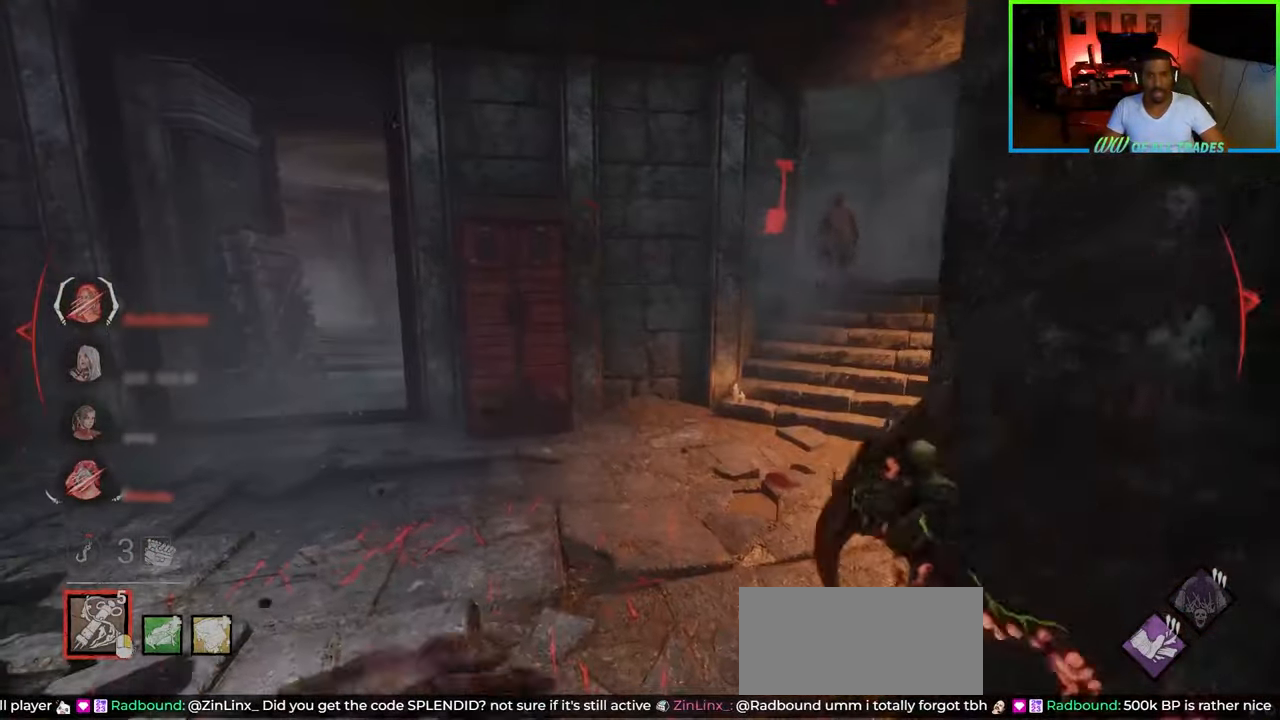
{"keys": ["shift", "w"], "mouse": [], "events": [[167, "a", "up"], [283, "a", "down"], [383, "a", "up"]]}
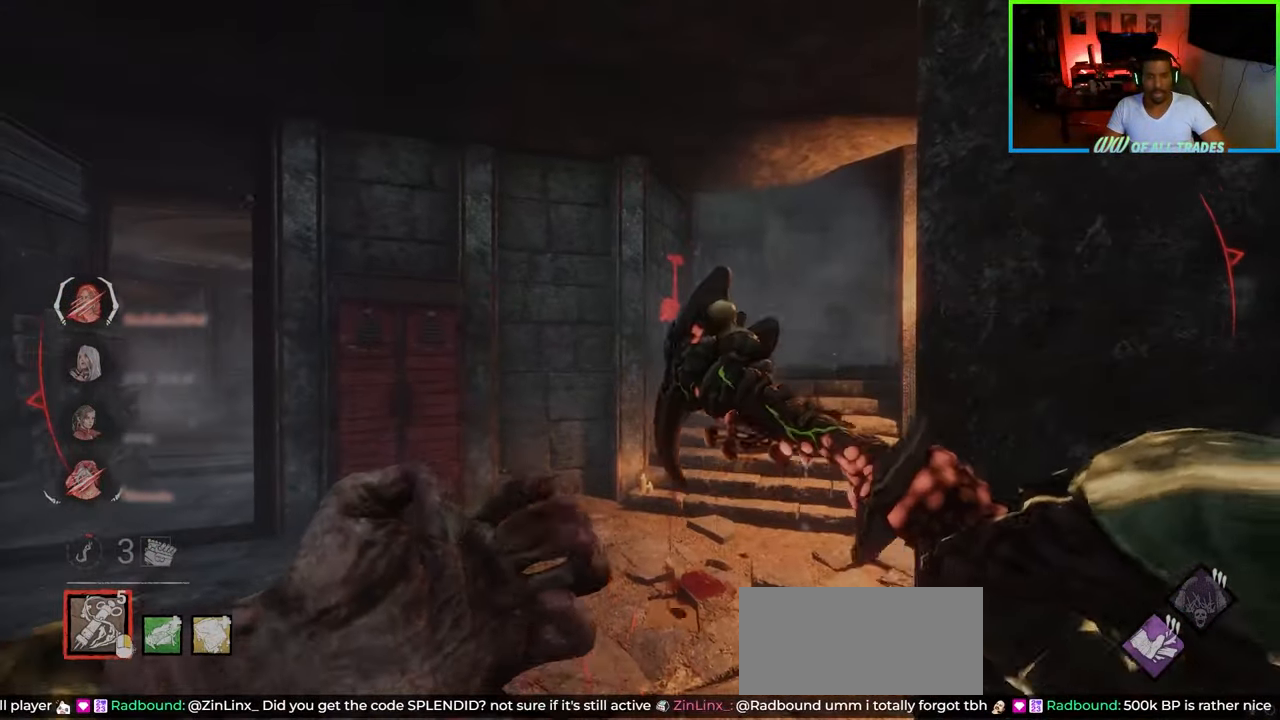
{"keys": ["w"], "mouse": [], "events": [[267, "shift", "up"]]}
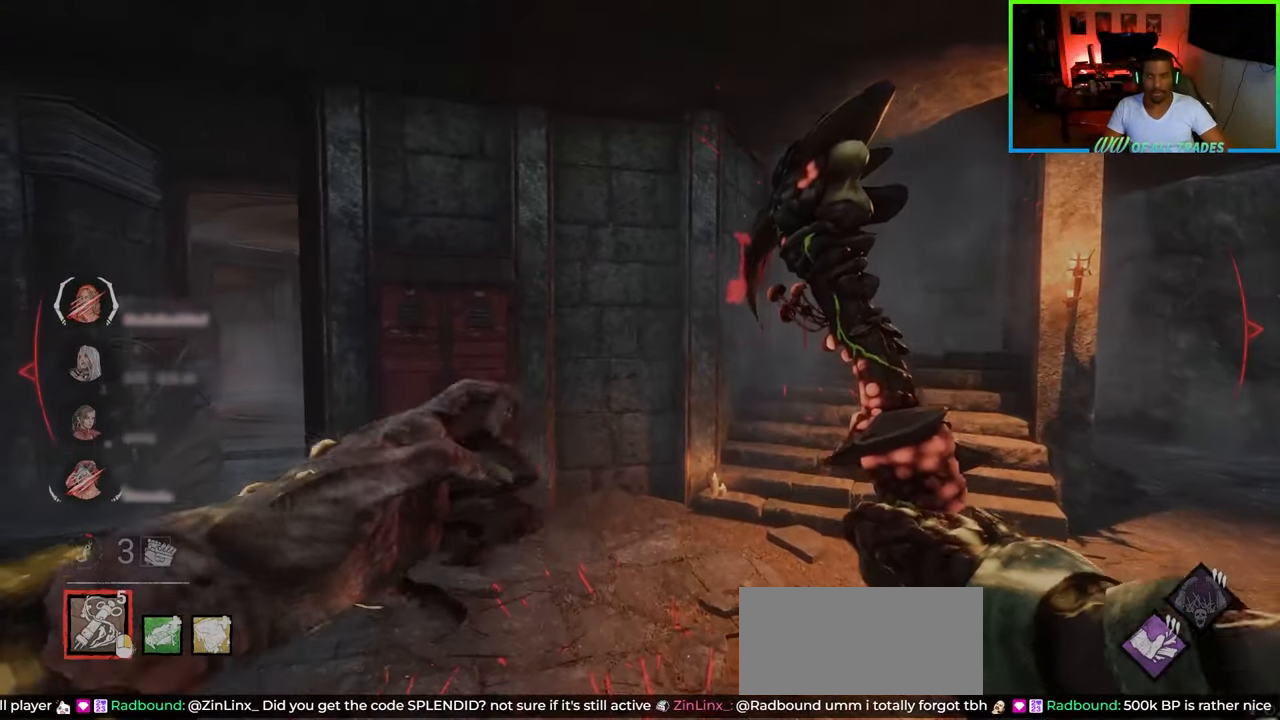
{"keys": ["d", "w"], "mouse": [], "events": [[133, "d", "down"], [250, "d", "up"], [333, "d", "down"]]}
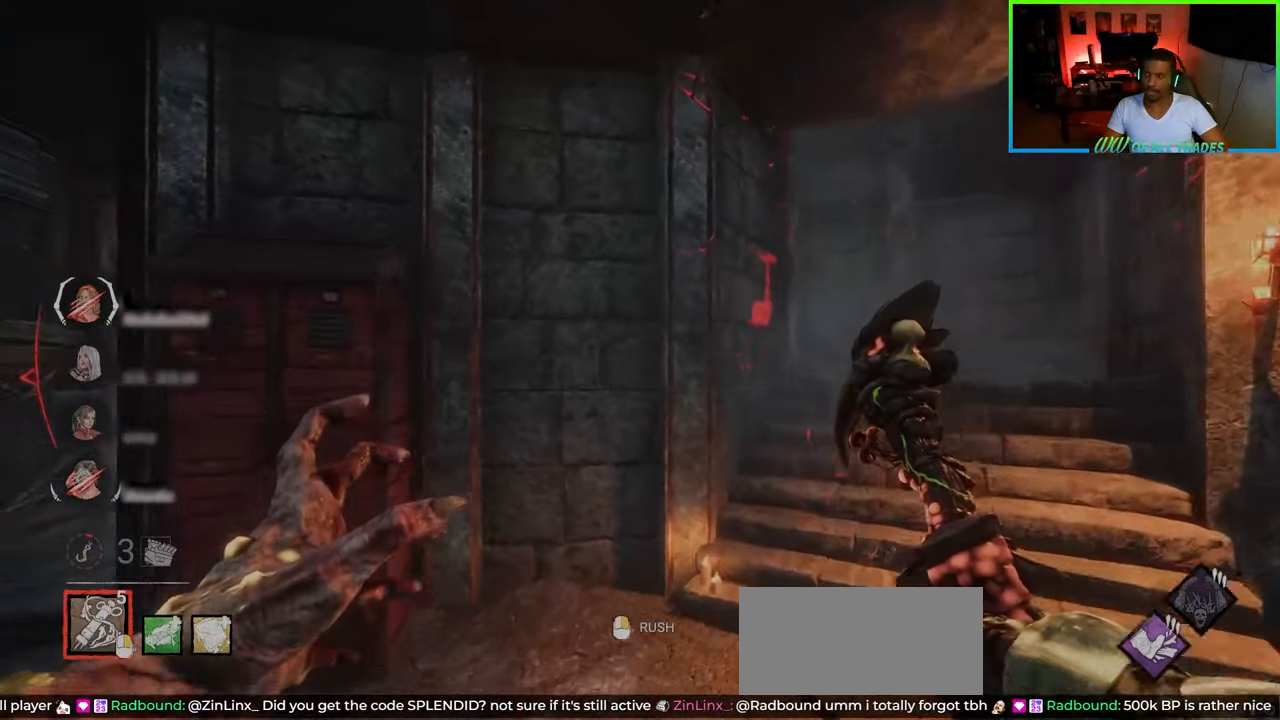
{"keys": ["d", "w"], "mouse": [], "events": []}
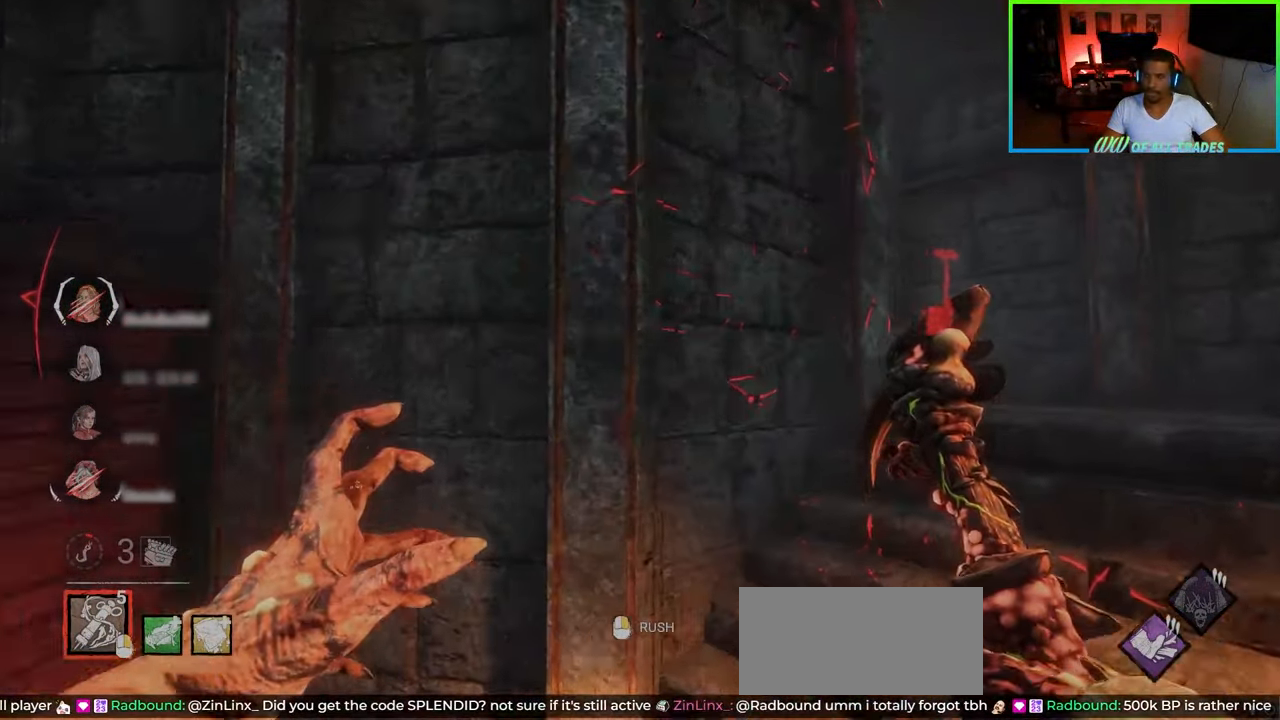
{"keys": ["d", "w"], "mouse": [], "events": []}
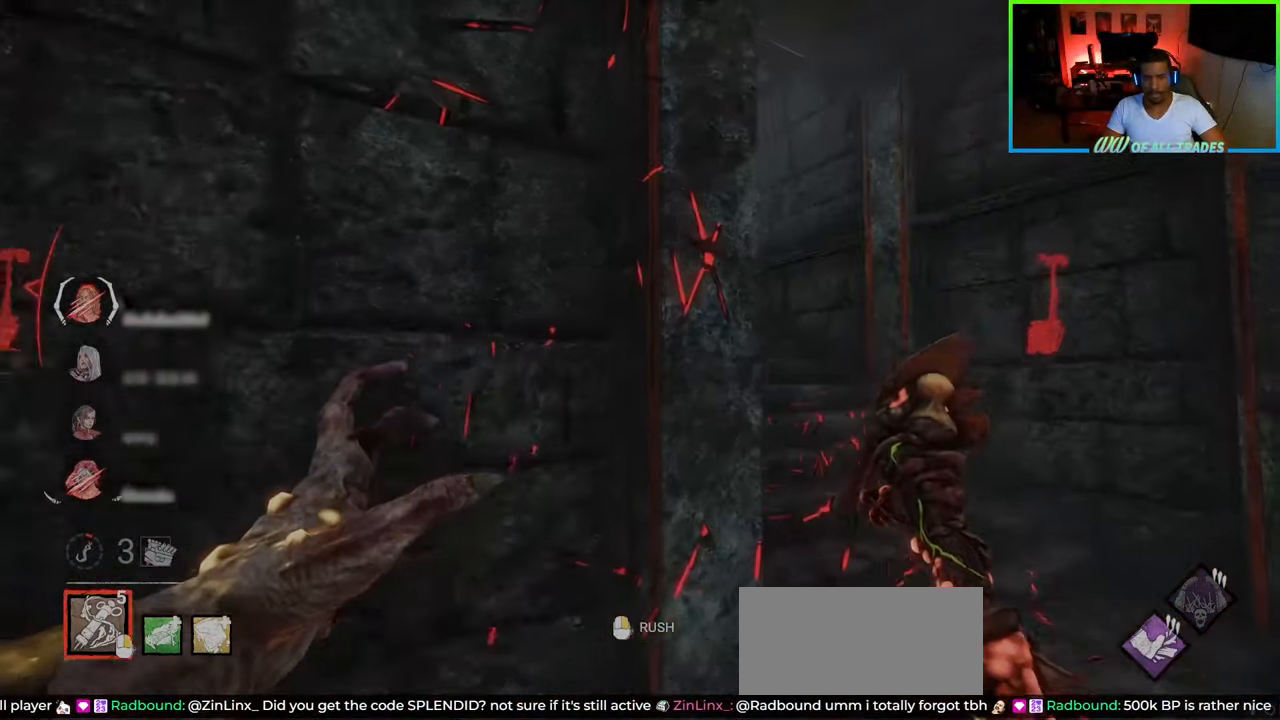
{"keys": ["w"], "mouse": [], "events": [[483, "d", "up"]]}
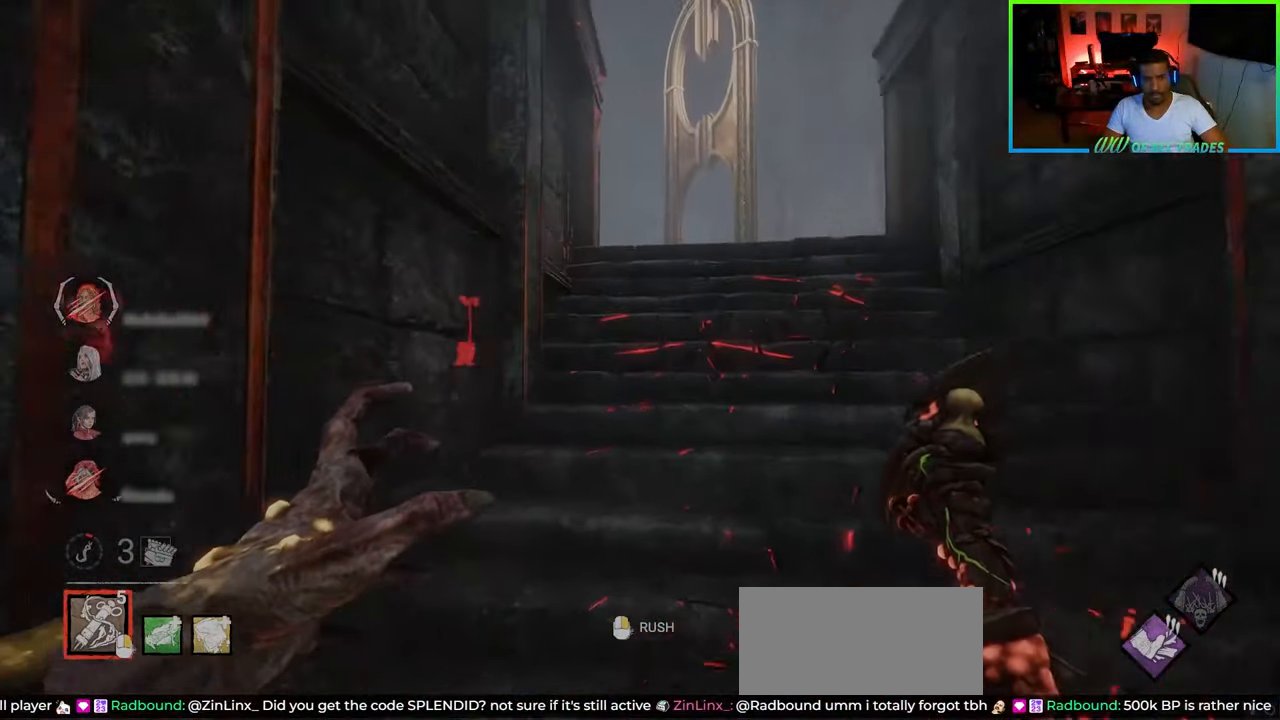
{"keys": ["d", "w"], "mouse": [], "events": [[67, "d", "down"], [67, "mouse_right", "down"], [150, "mouse_right", "up"], [433, "d", "up"], [500, "d", "down"]]}
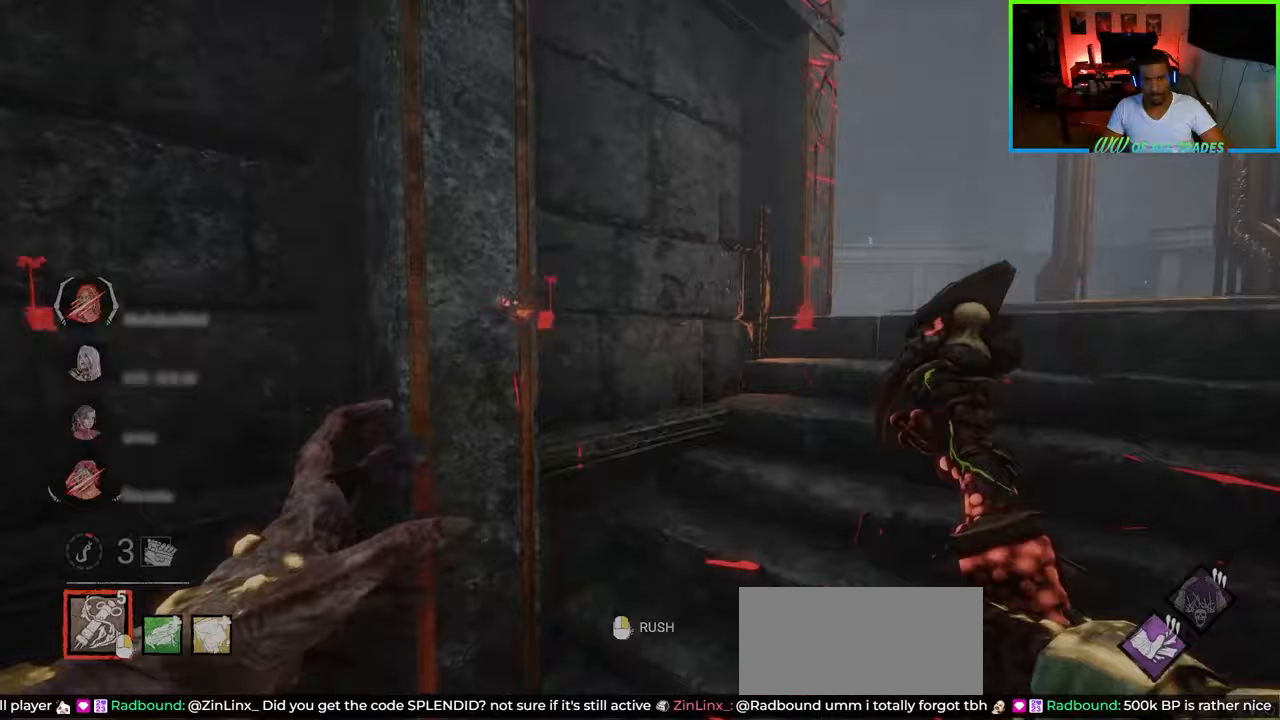
{"keys": ["d", "w"], "mouse": [], "events": []}
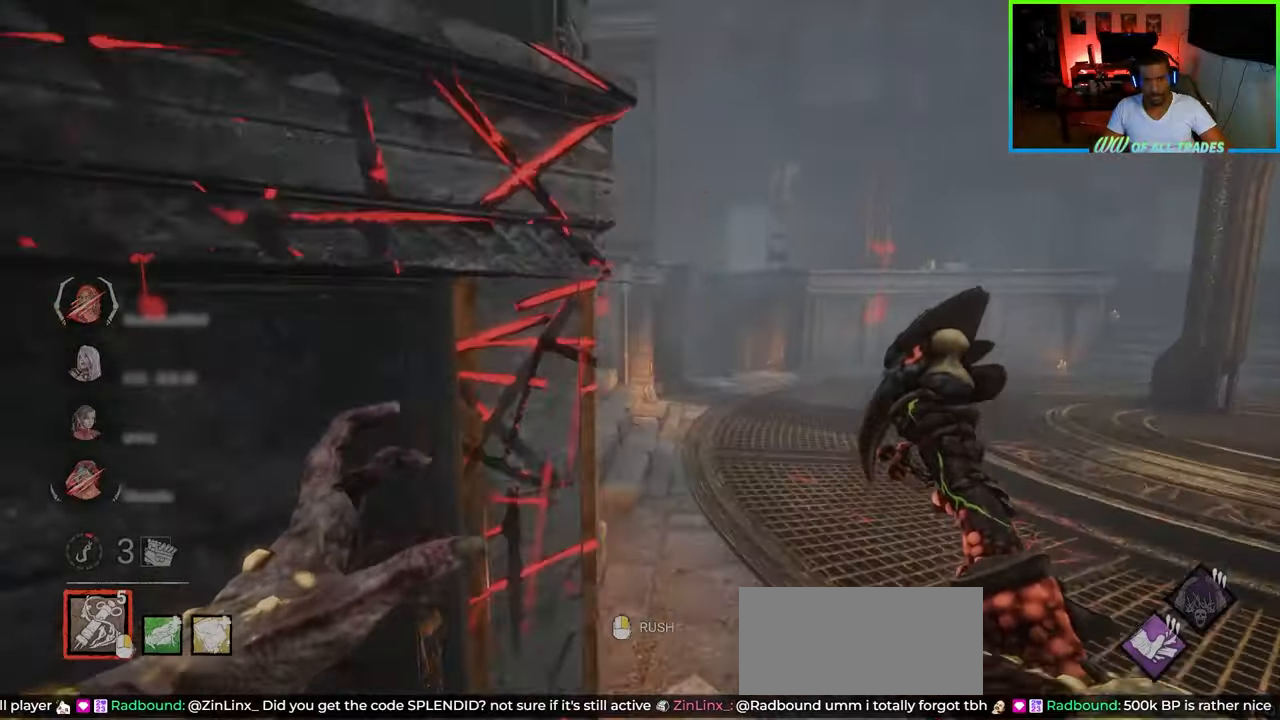
{"keys": ["d", "w"], "mouse": [], "events": [[217, "d", "up"], [300, "d", "down"]]}
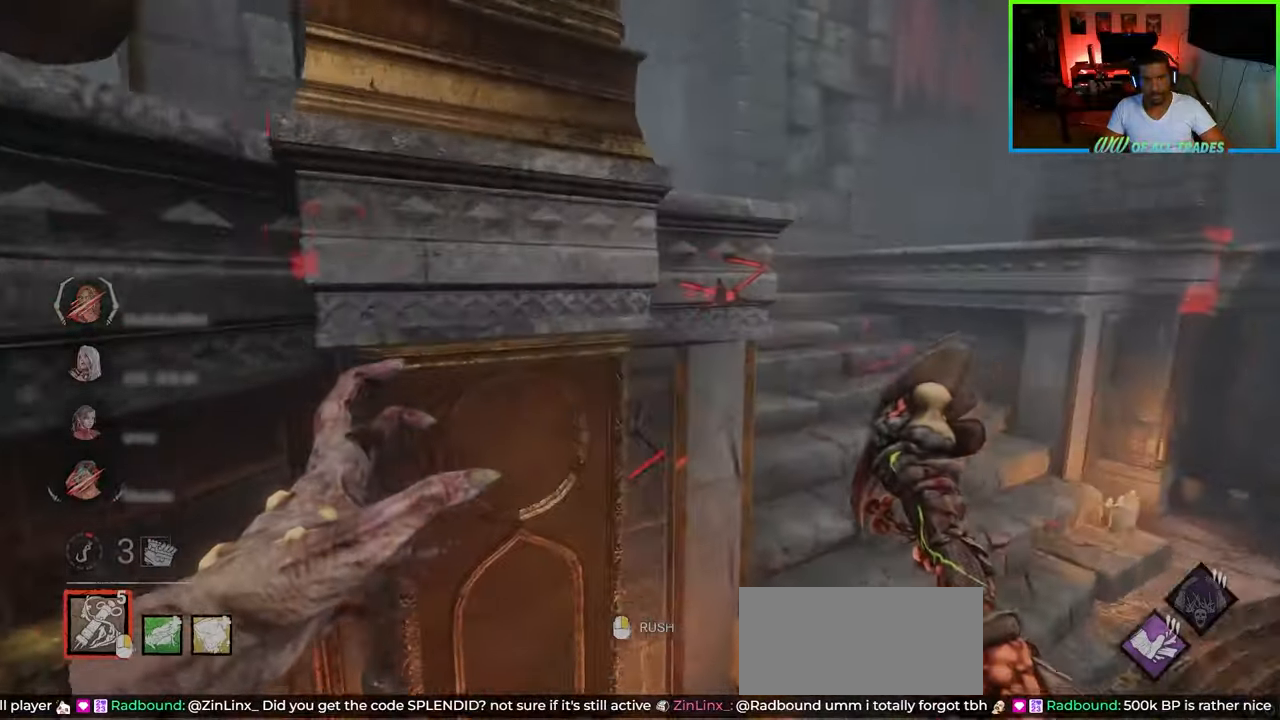
{"keys": ["w"], "mouse": [], "events": [[500, "d", "up"]]}
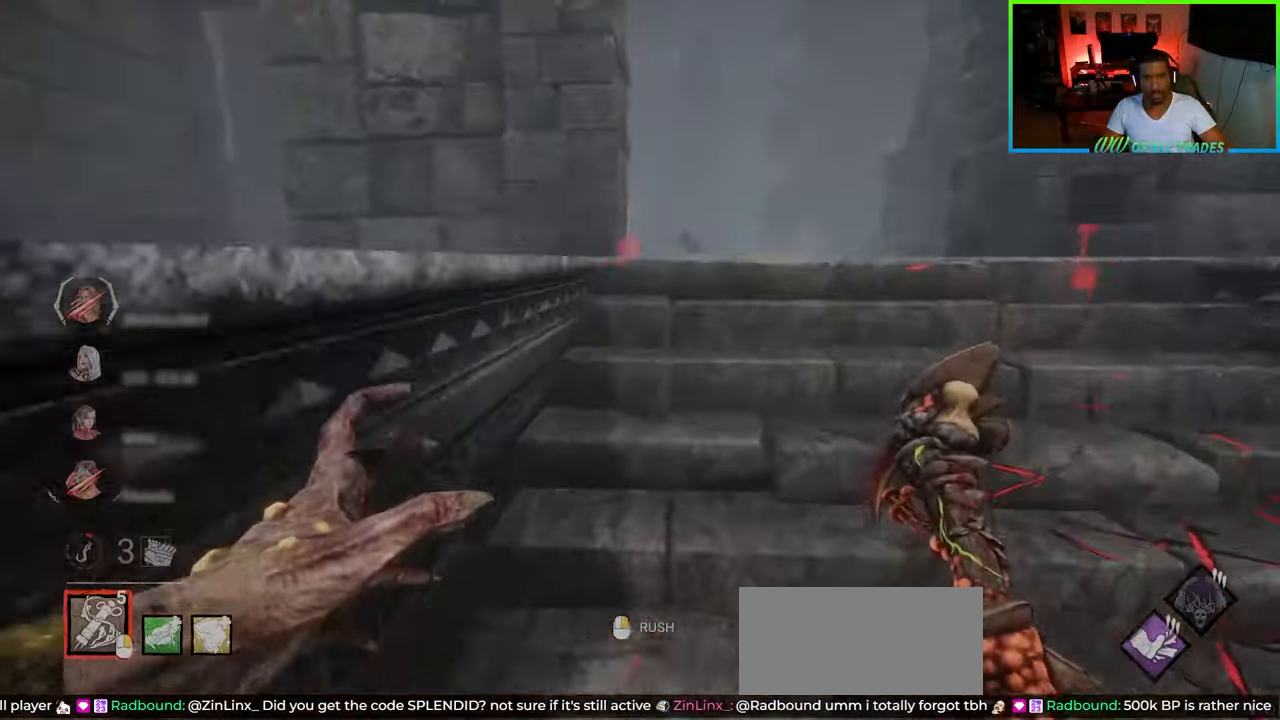
{"keys": ["d", "w"], "mouse": [], "events": [[317, "d", "down"]]}
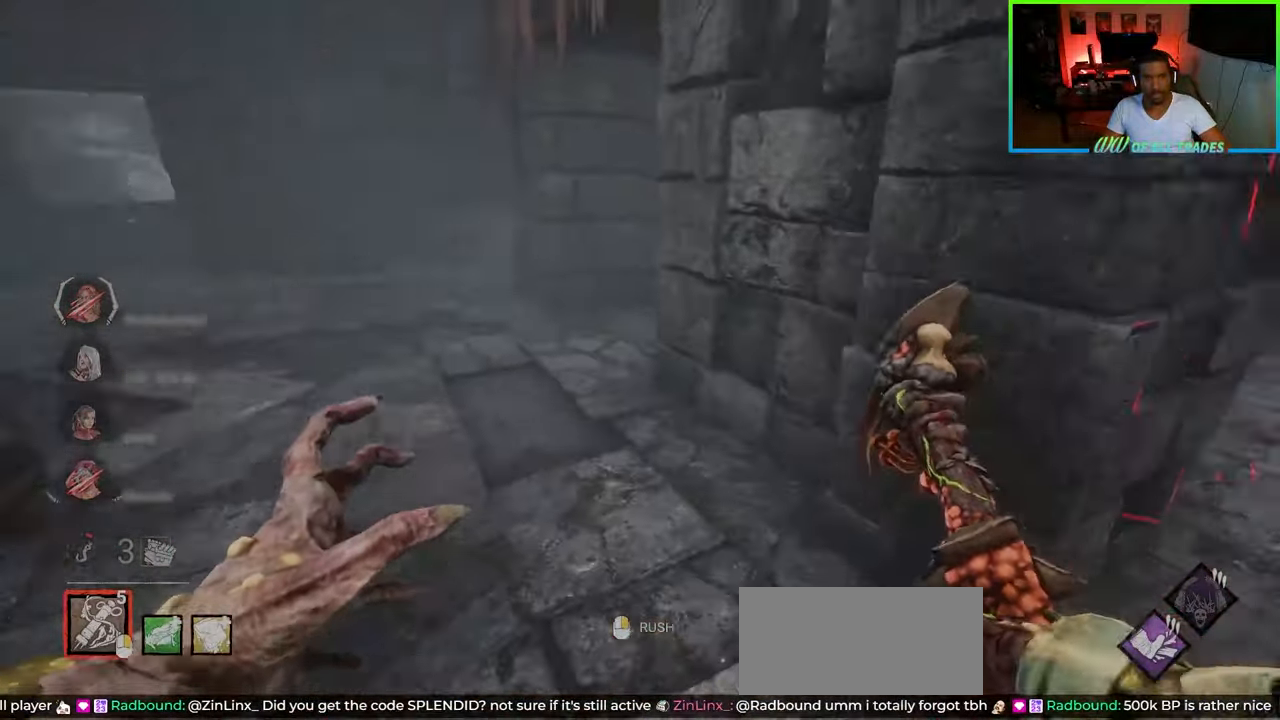
{"keys": ["a", "w"], "mouse": [], "events": [[267, "d", "up"], [383, "a", "down"]]}
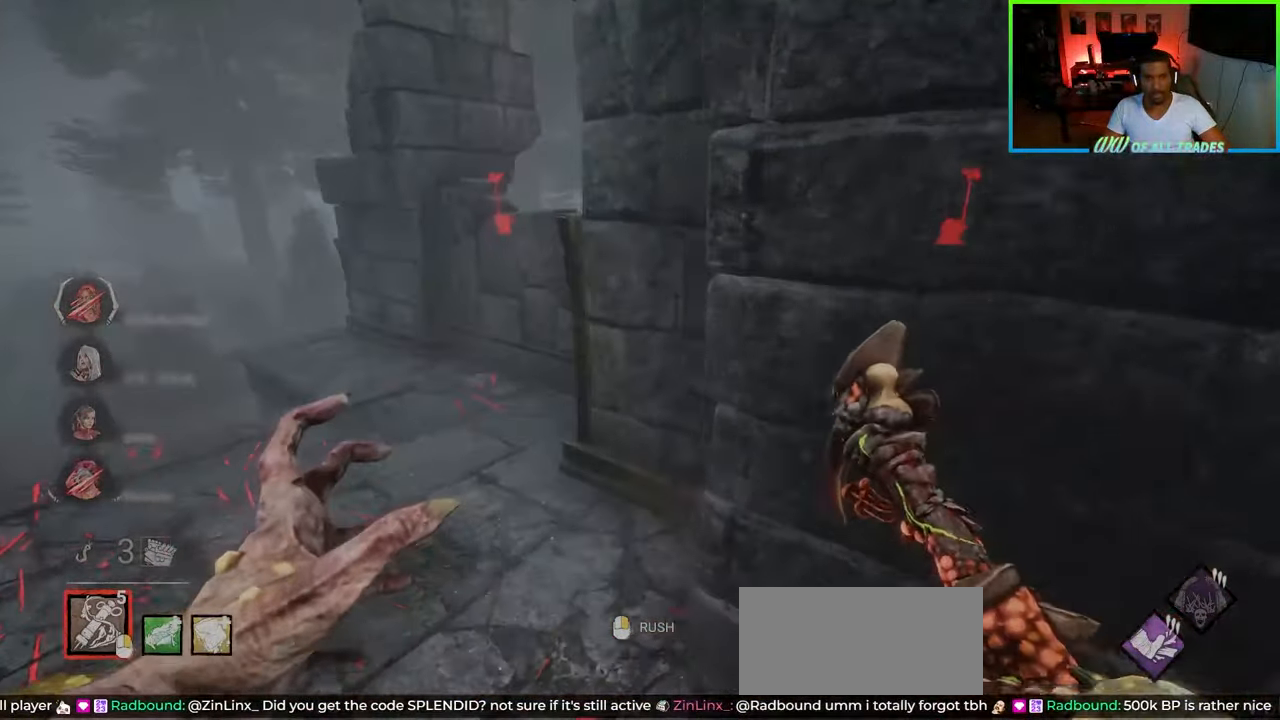
{"keys": ["w"], "mouse": [], "events": [[317, "a", "up"]]}
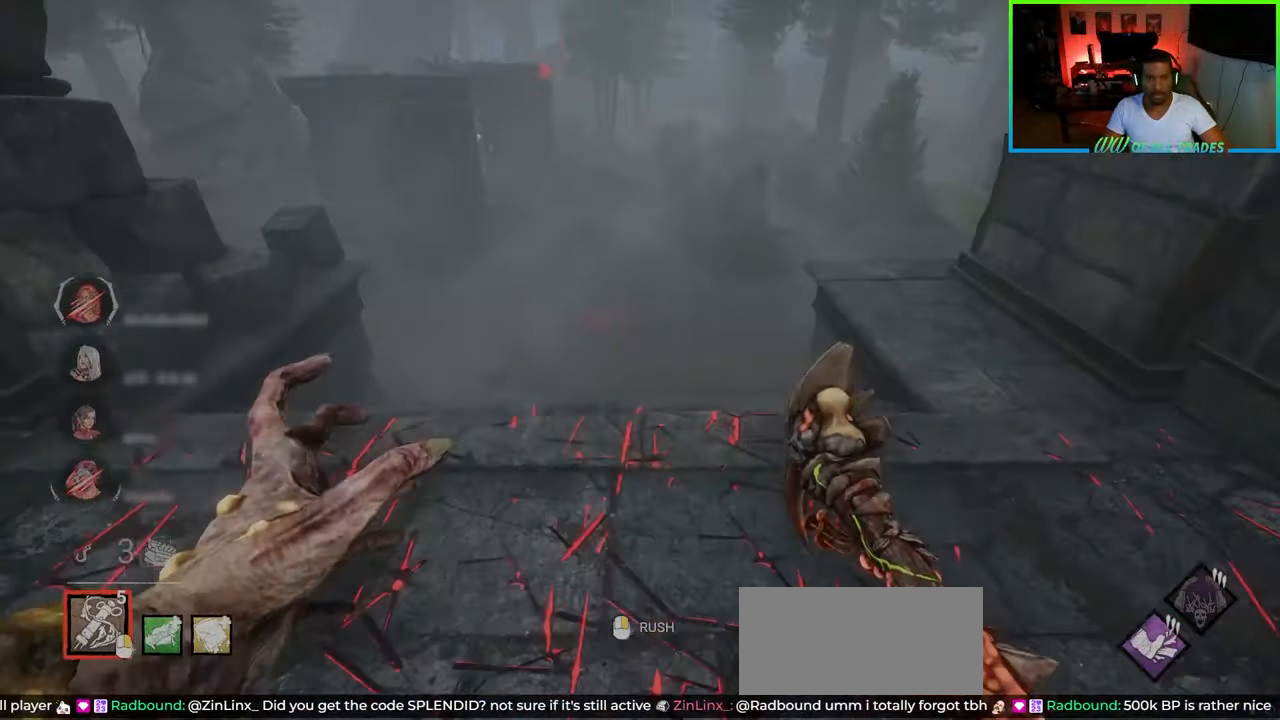
{"keys": ["d", "w"], "mouse": [], "events": [[500, "d", "down"]]}
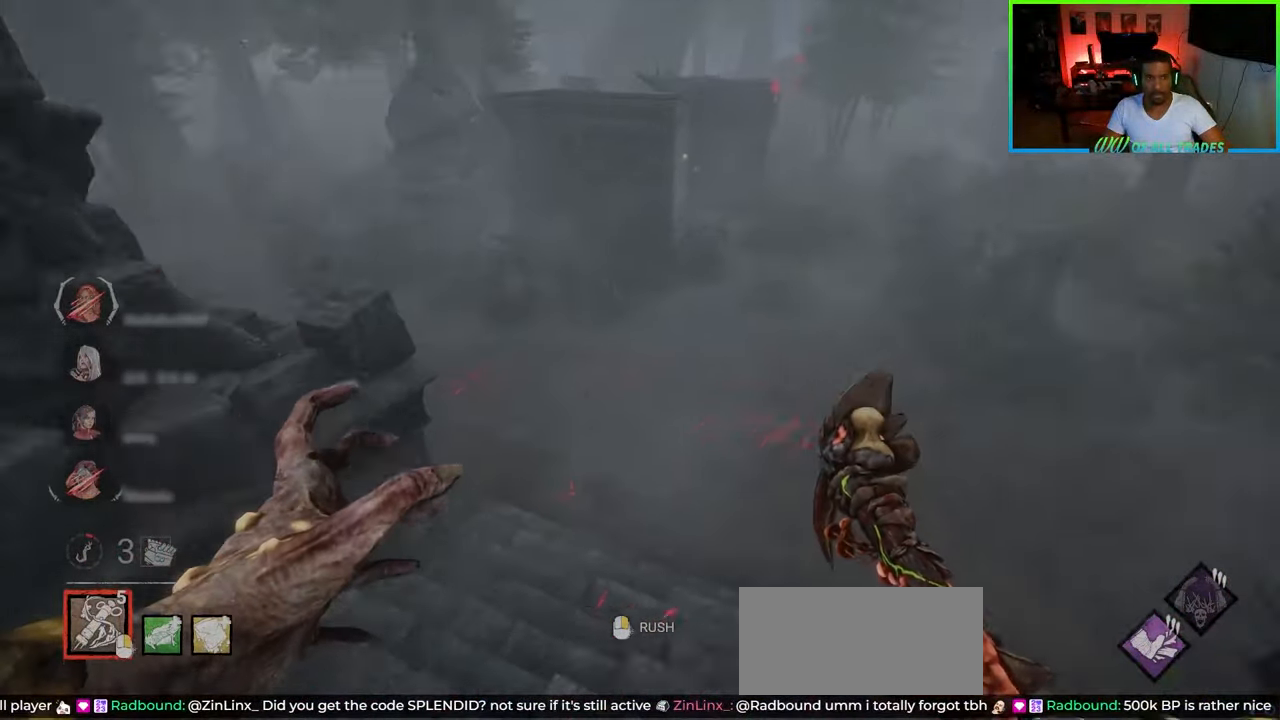
{"keys": ["d", "w"], "mouse": [], "events": []}
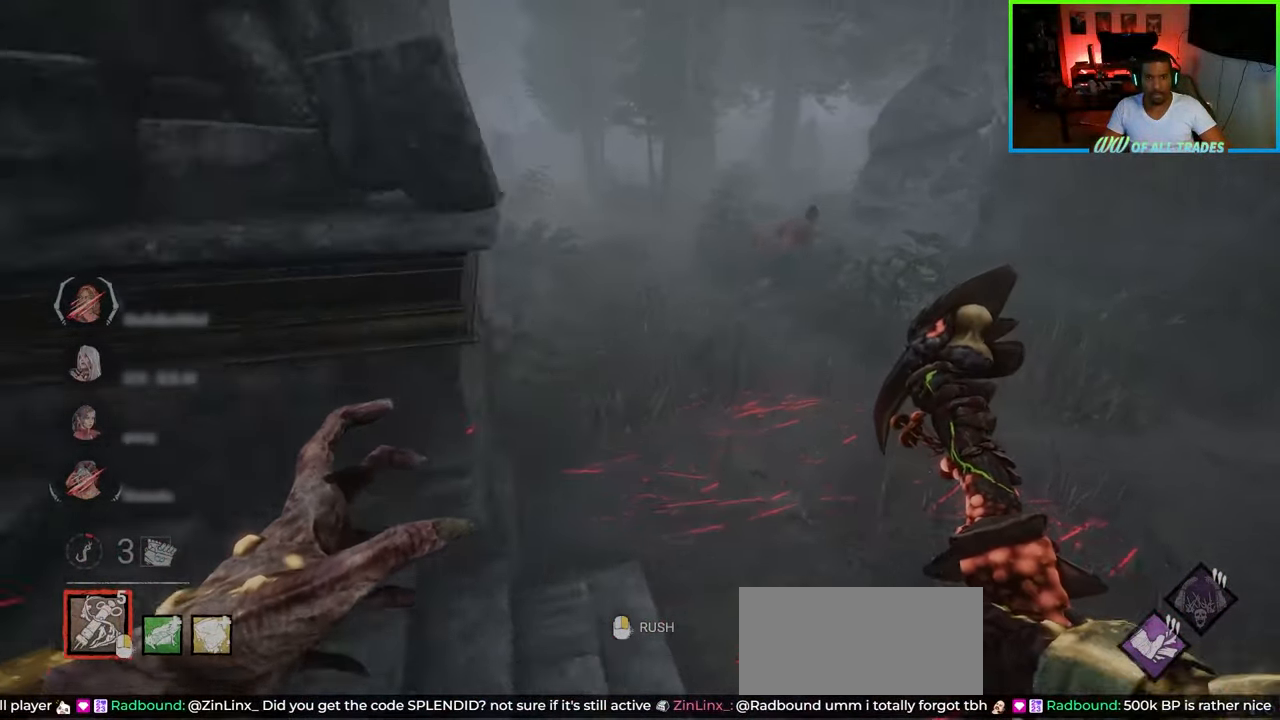
{"keys": ["w"], "mouse": [], "events": [[33, "d", "up"], [167, "mouse_right", "down"], [183, "a", "down"], [300, "mouse_right", "up"], [467, "a", "up"]]}
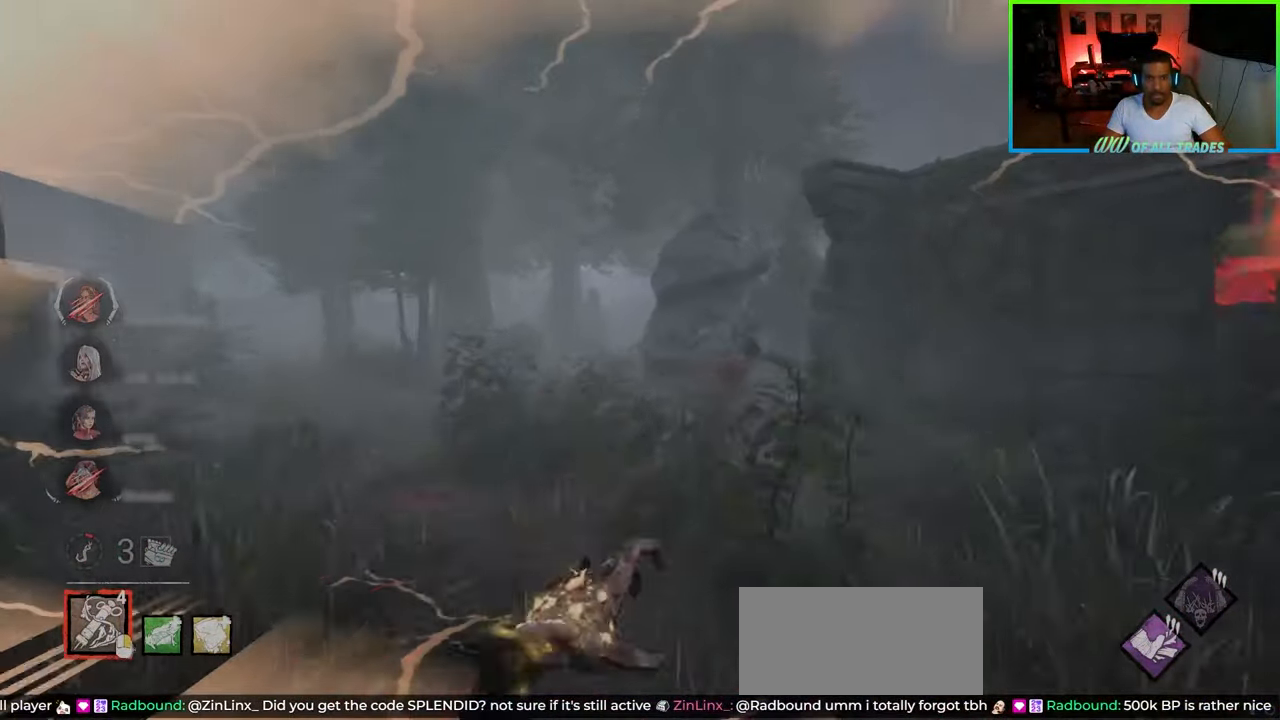
{"keys": ["a", "w"], "mouse": [], "events": [[67, "d", "down"], [233, "d", "up"], [367, "a", "down"]]}
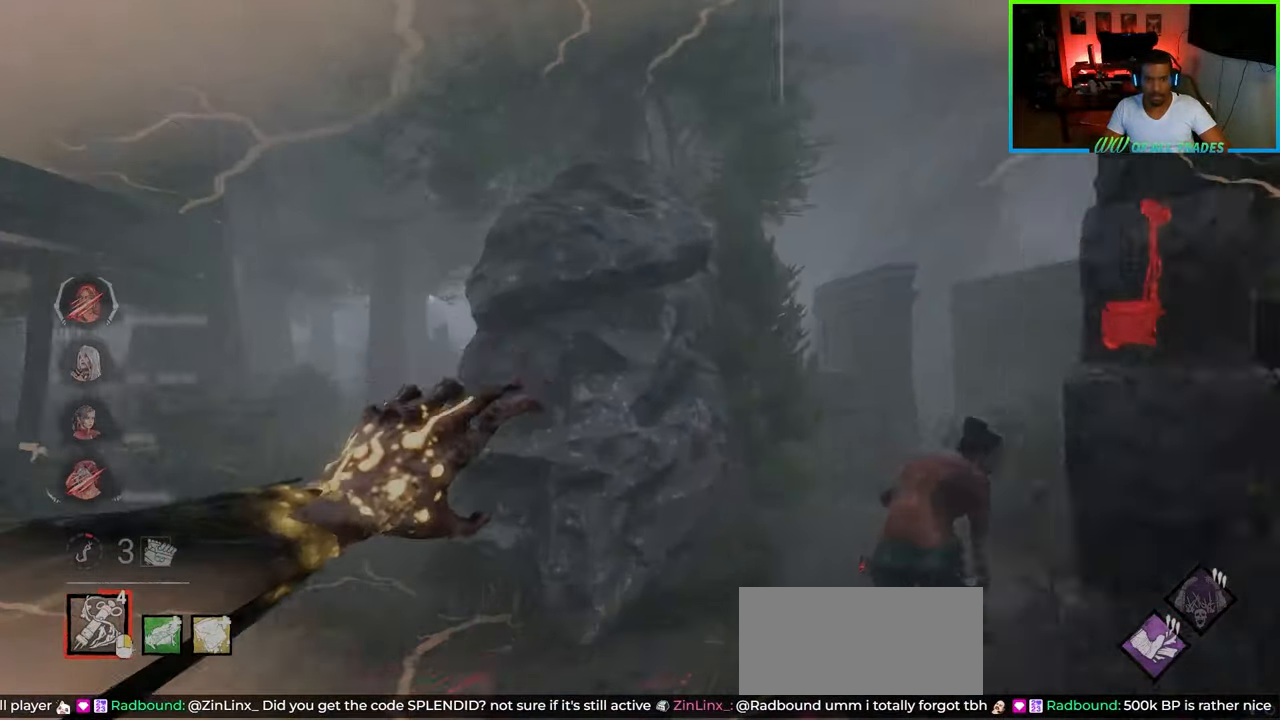
{"keys": ["a", "w"], "mouse": [], "events": []}
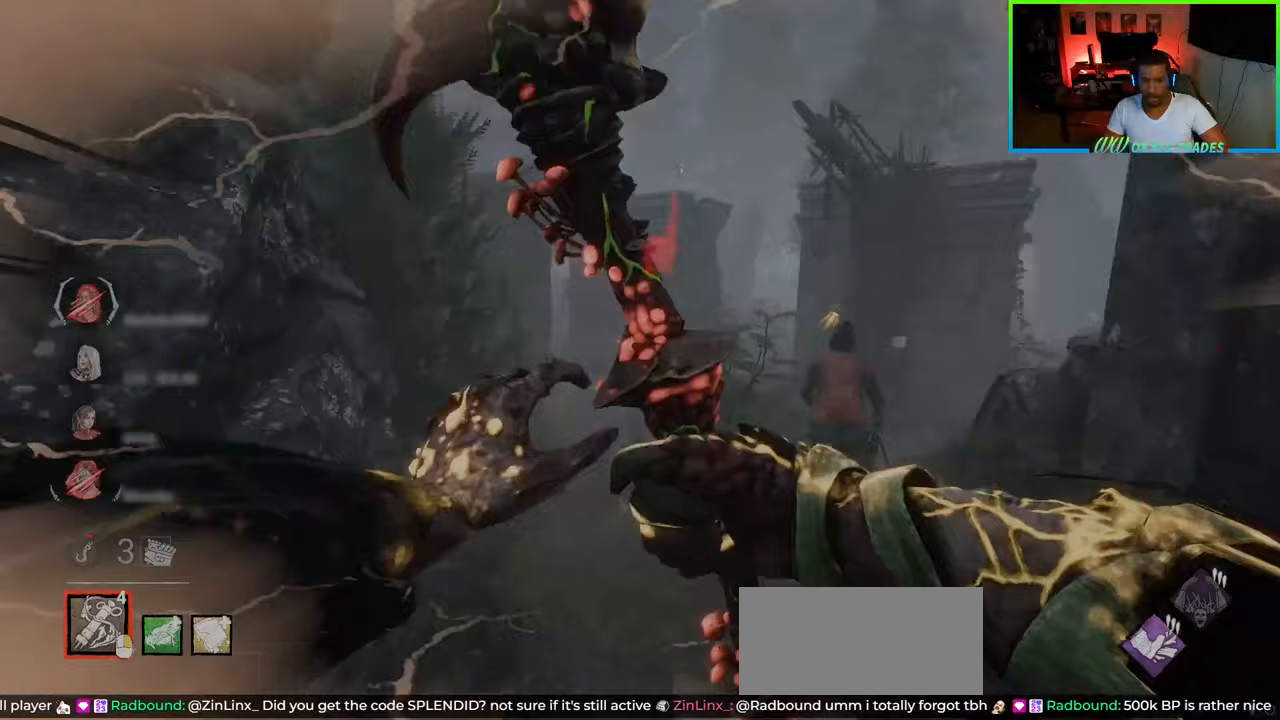
{"keys": ["d", "w"], "mouse": ["left"], "events": [[150, "mouse_right", "down"], [267, "a", "up"], [283, "mouse_right", "up"], [350, "d", "down"], [433, "mouse_left", "down"]]}
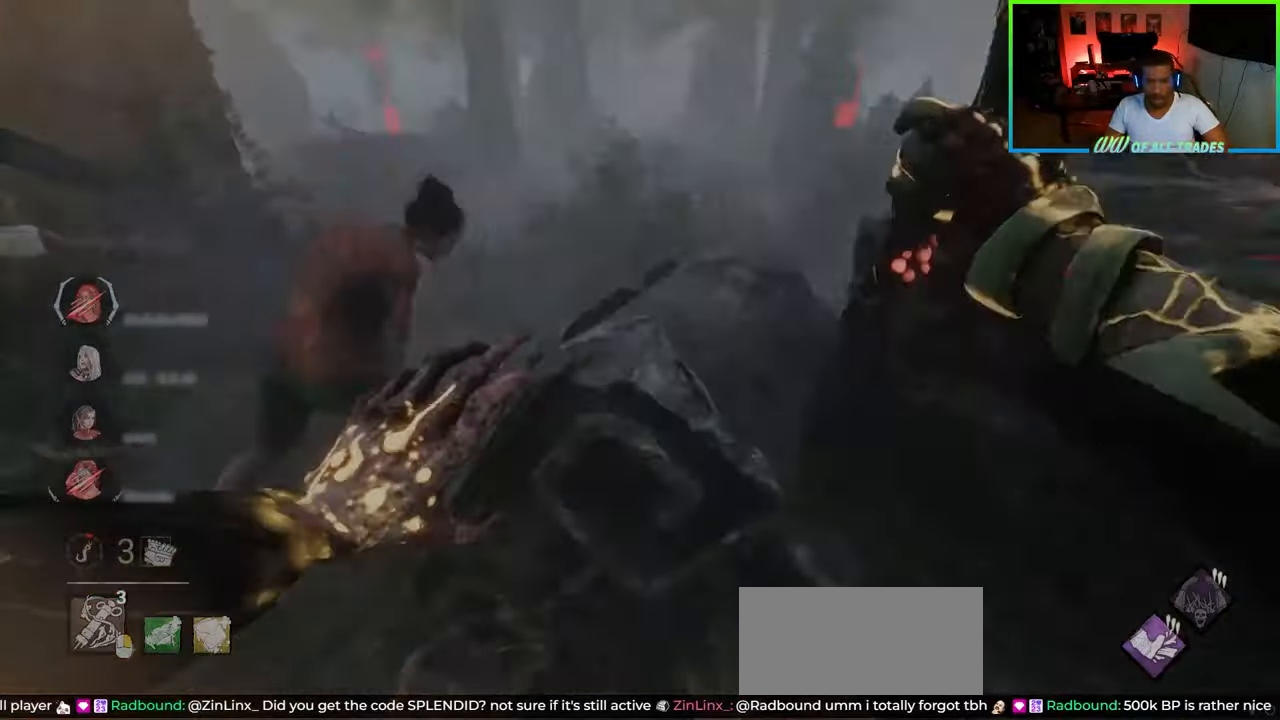
{"keys": ["d", "s"], "mouse": [], "events": [[33, "mouse_left", "up"], [167, "mouse_left", "down"], [233, "d", "up"], [233, "mouse_left", "up"], [267, "d", "down"], [267, "mouse_left", "down"], [300, "w", "up"], [367, "mouse_left", "up"], [433, "s", "down"]]}
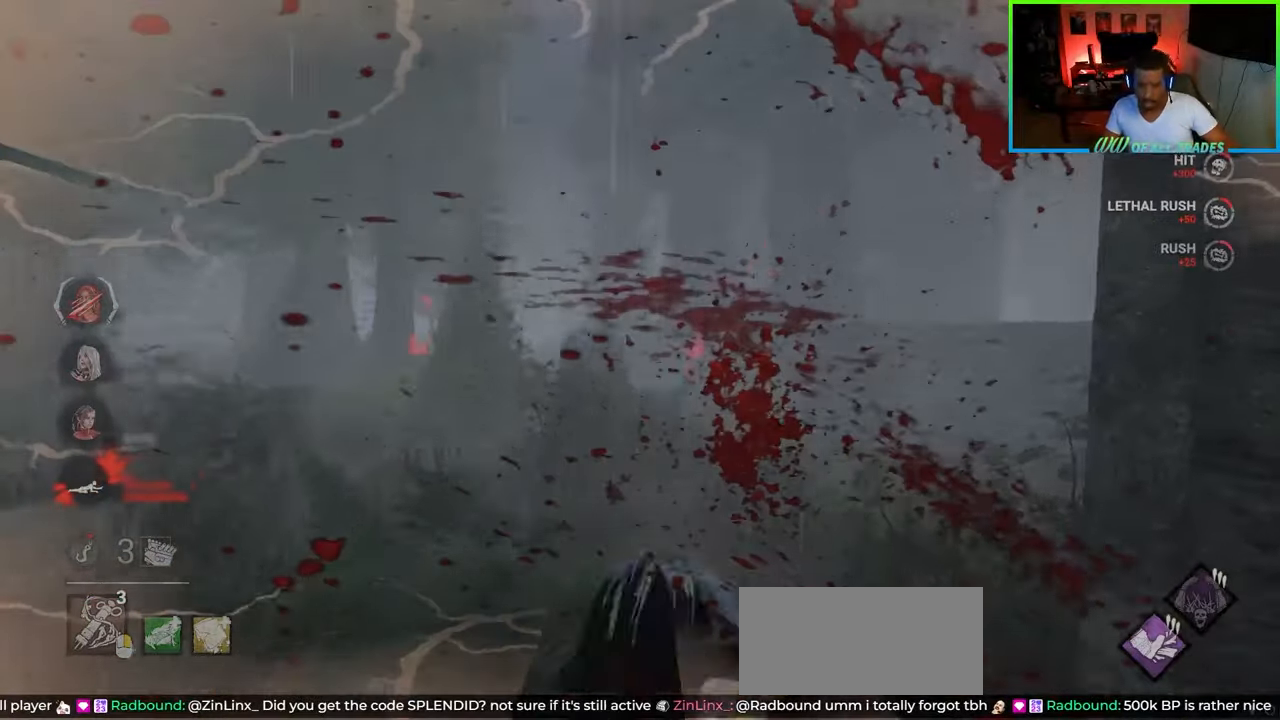
{"keys": ["a"], "mouse": [], "events": [[33, "a", "down"], [67, "d", "up"], [333, "s", "up"]]}
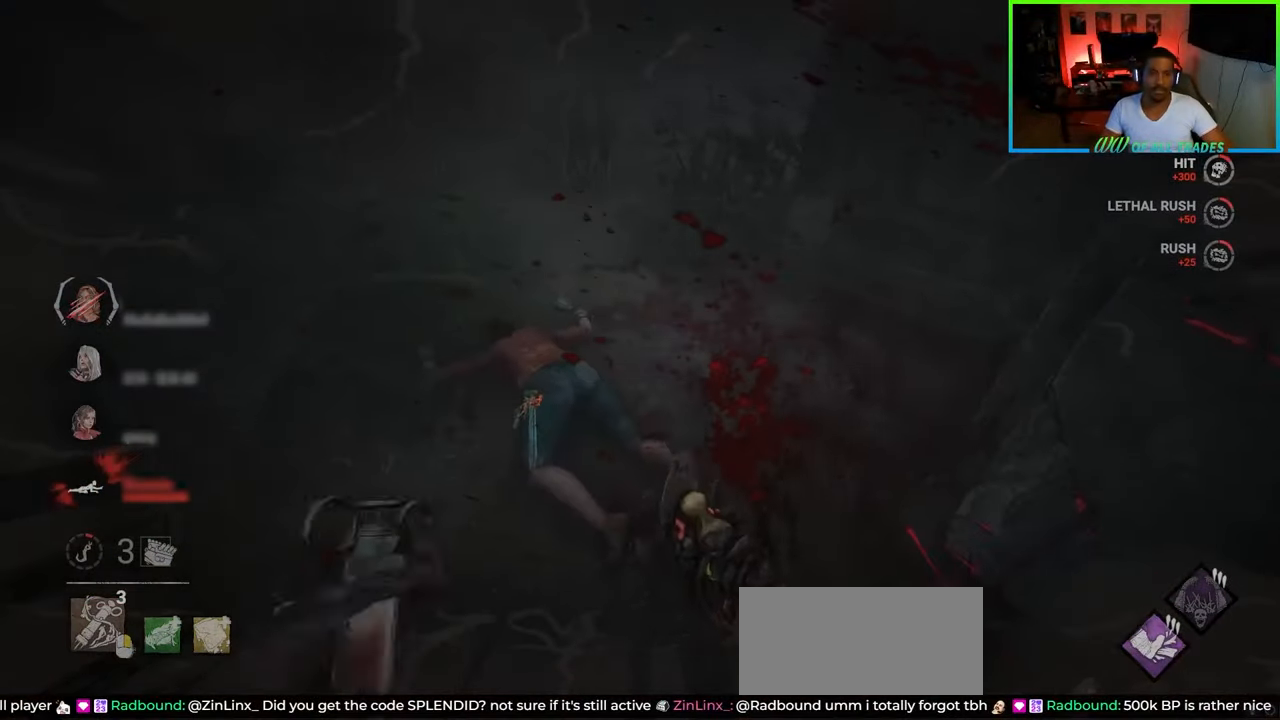
{"keys": ["a", "shift", "w"], "mouse": [], "events": [[50, "w", "down"], [300, "shift", "down"]]}
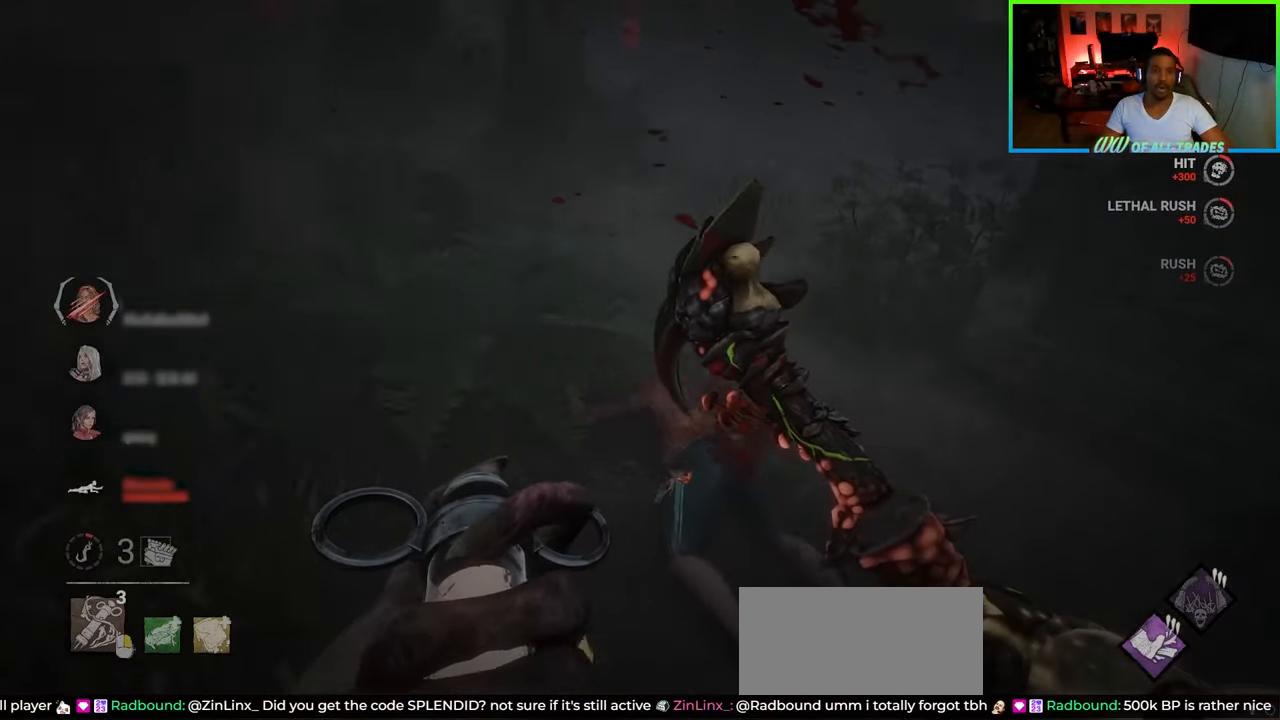
{"keys": ["shift", "w"], "mouse": [], "events": [[483, "a", "up"]]}
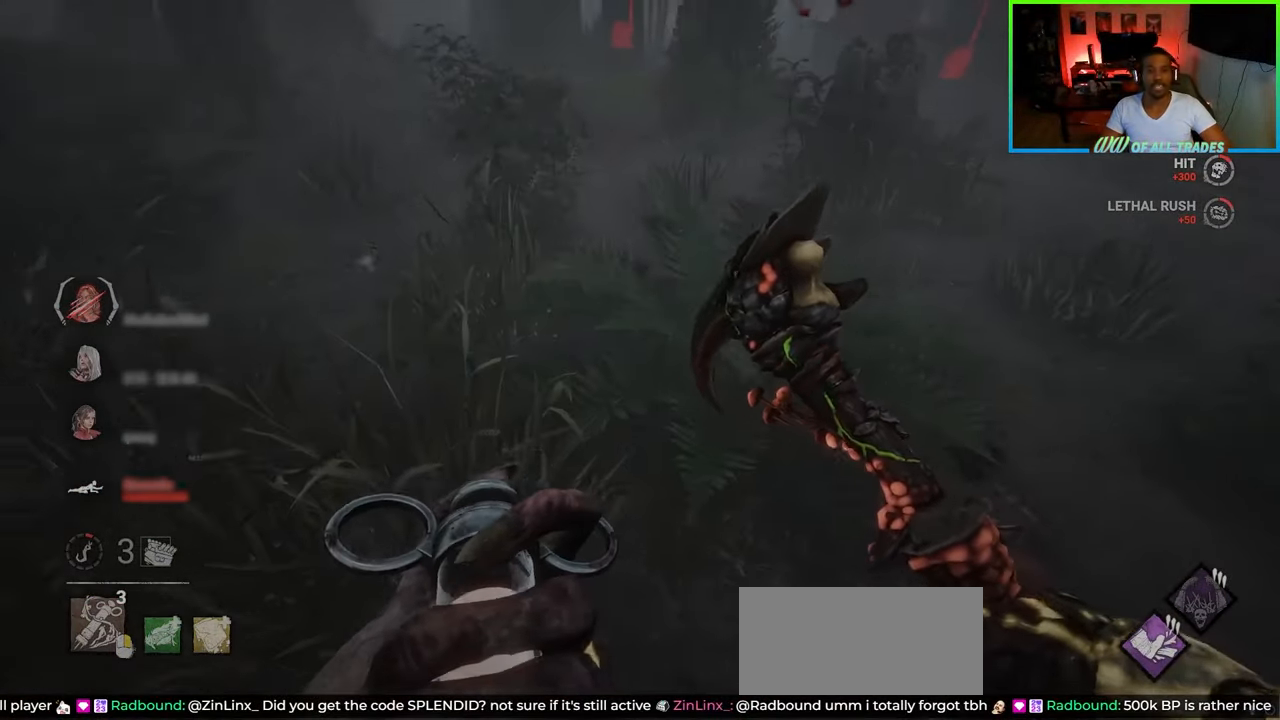
{"keys": ["a", "shift", "w"], "mouse": [], "events": [[183, "a", "down"]]}
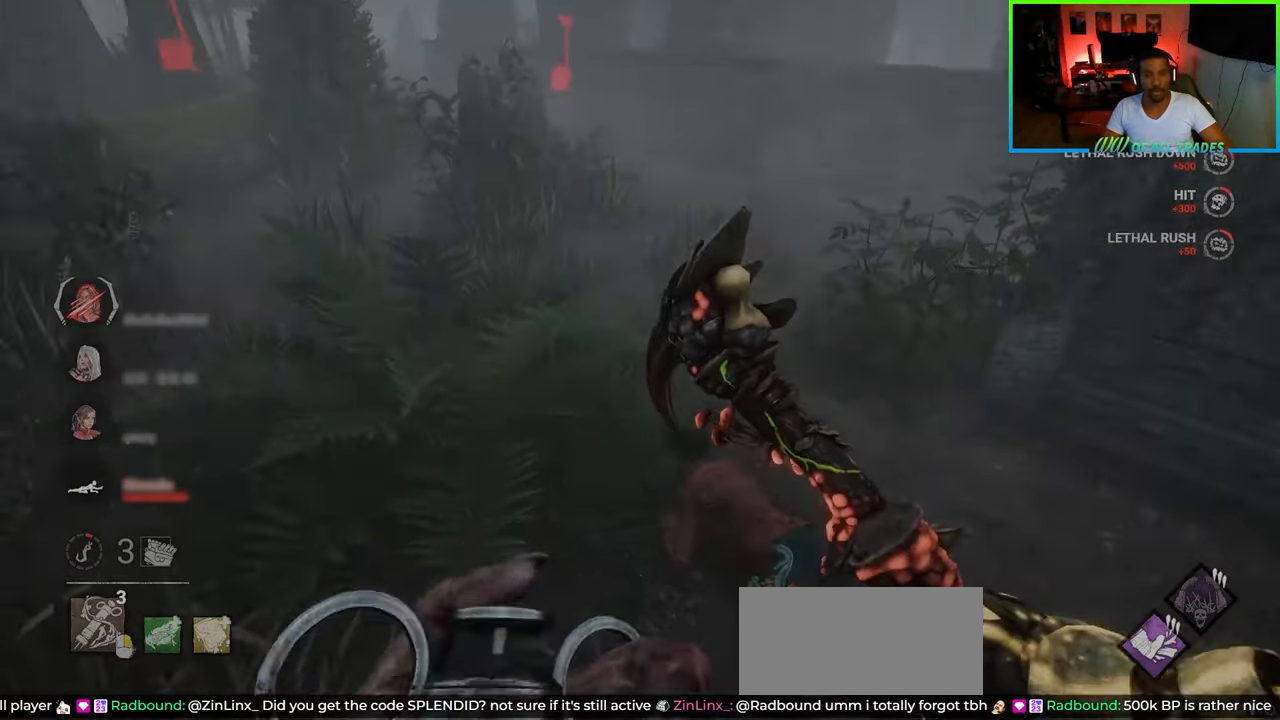
{"keys": ["a", "shift", "w"], "mouse": [], "events": [[200, "a", "up"], [500, "a", "down"]]}
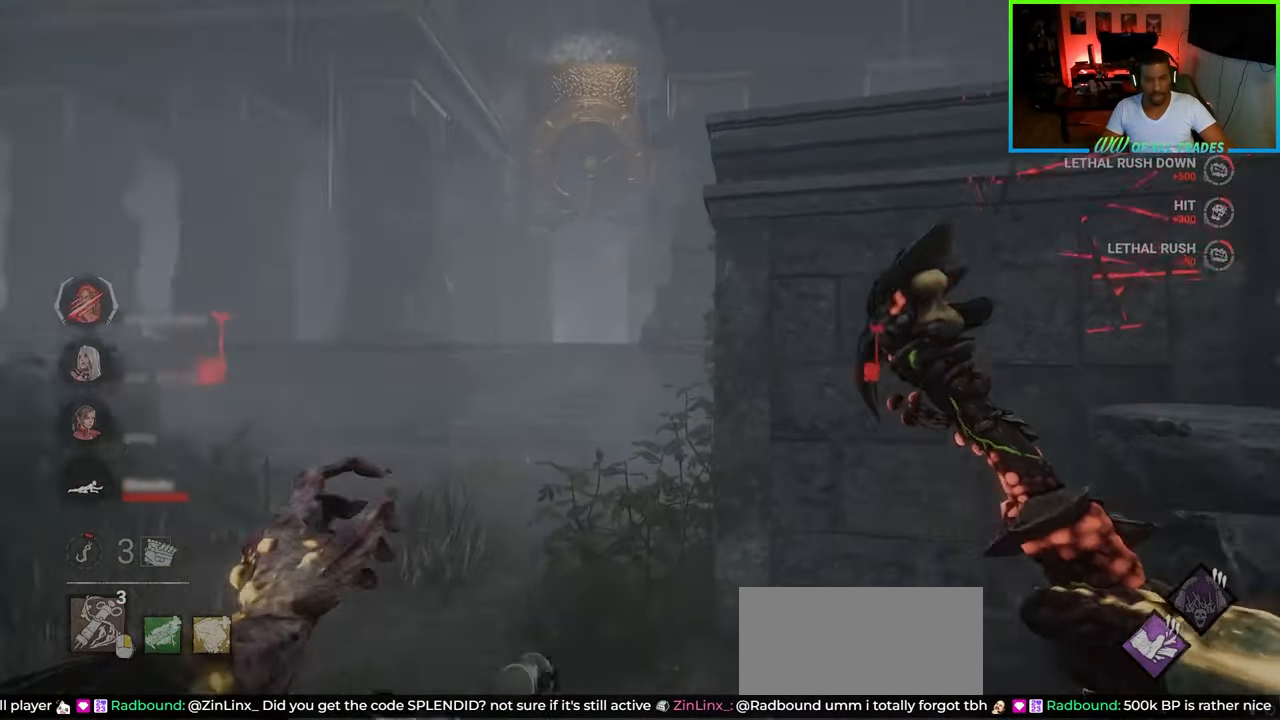
{"keys": ["a", "shift", "w"], "mouse": [], "events": [[83, "a", "up"], [300, "a", "down"]]}
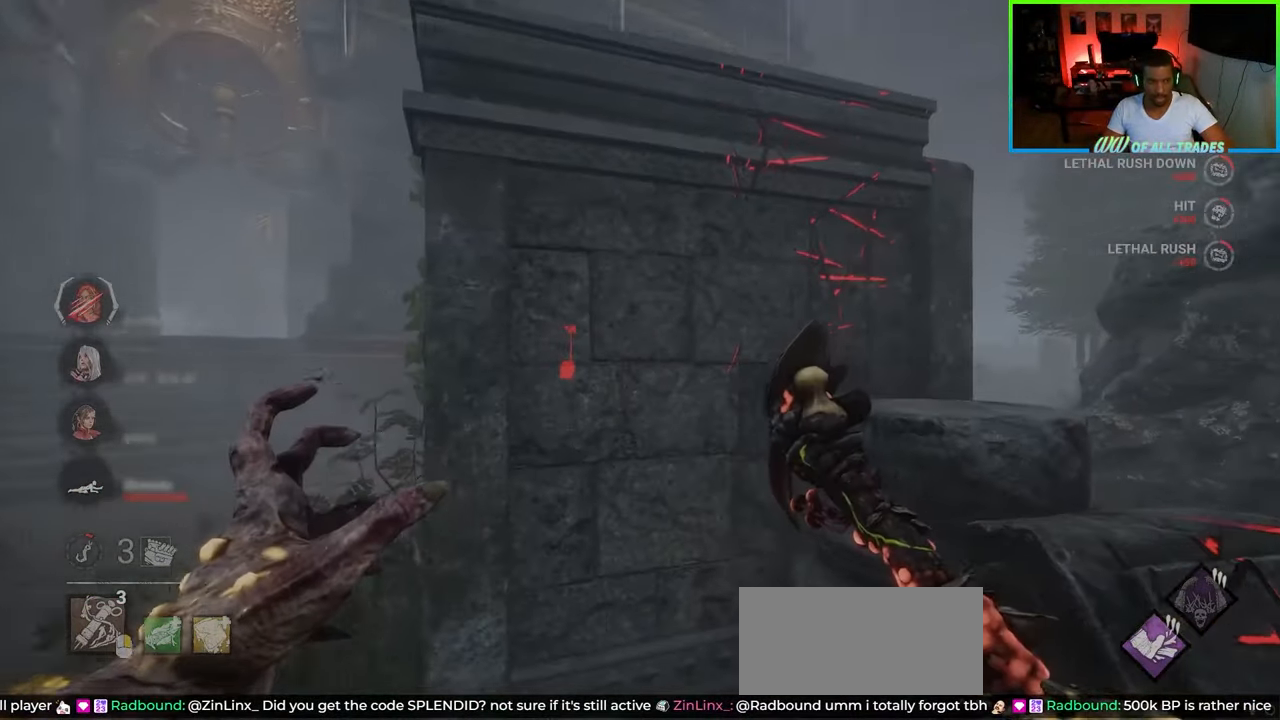
{"keys": [], "mouse": [], "events": [[17, "space", "down"], [133, "space", "up"], [167, "space", "down"], [283, "space", "up"], [300, "a", "up"], [317, "shift", "up"], [333, "w", "up"]]}
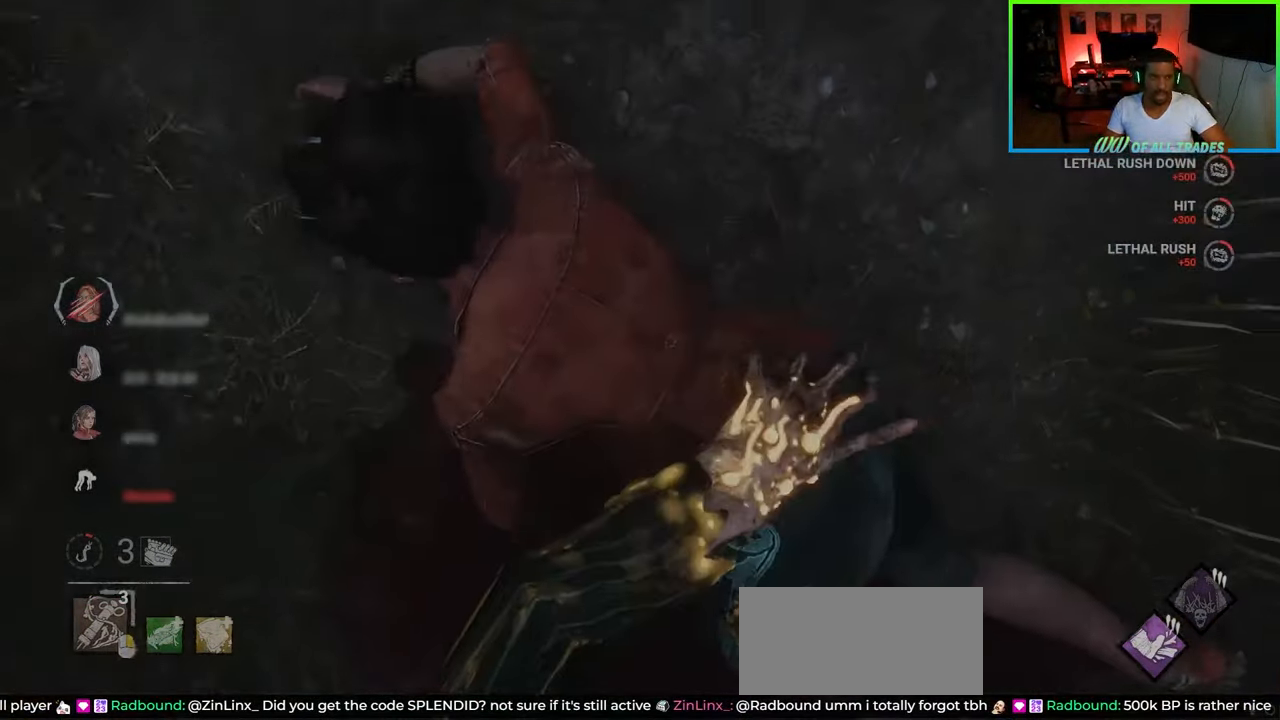
{"keys": [], "mouse": [], "events": [[233, "shift", "down"], [383, "shift", "up"]]}